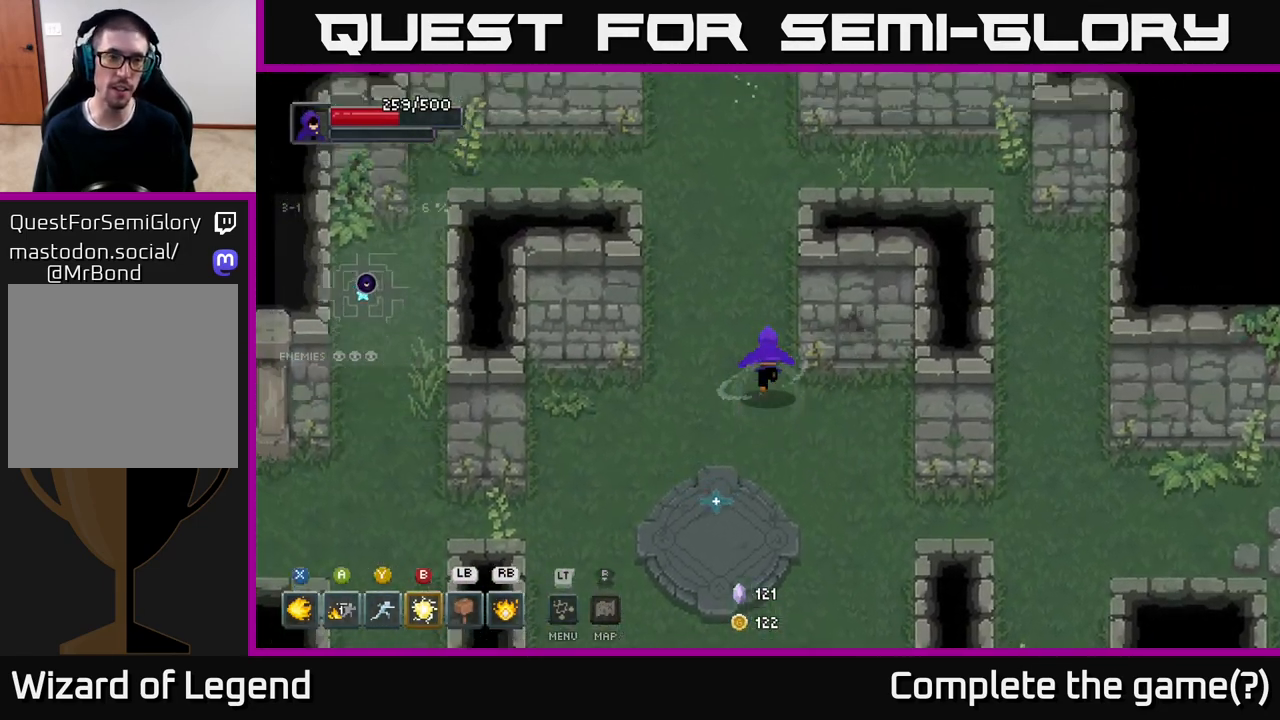
Gameplay with a controller (Xbox layout); each line is a JSON object with the inputs held at the frame after it. "events" lists button and stick changes between this image and that frame as [ms after this image, input, new state], when the widget could be followed in between.
{"buttons": [], "left_stick": "up", "right_stick": "center", "events": []}
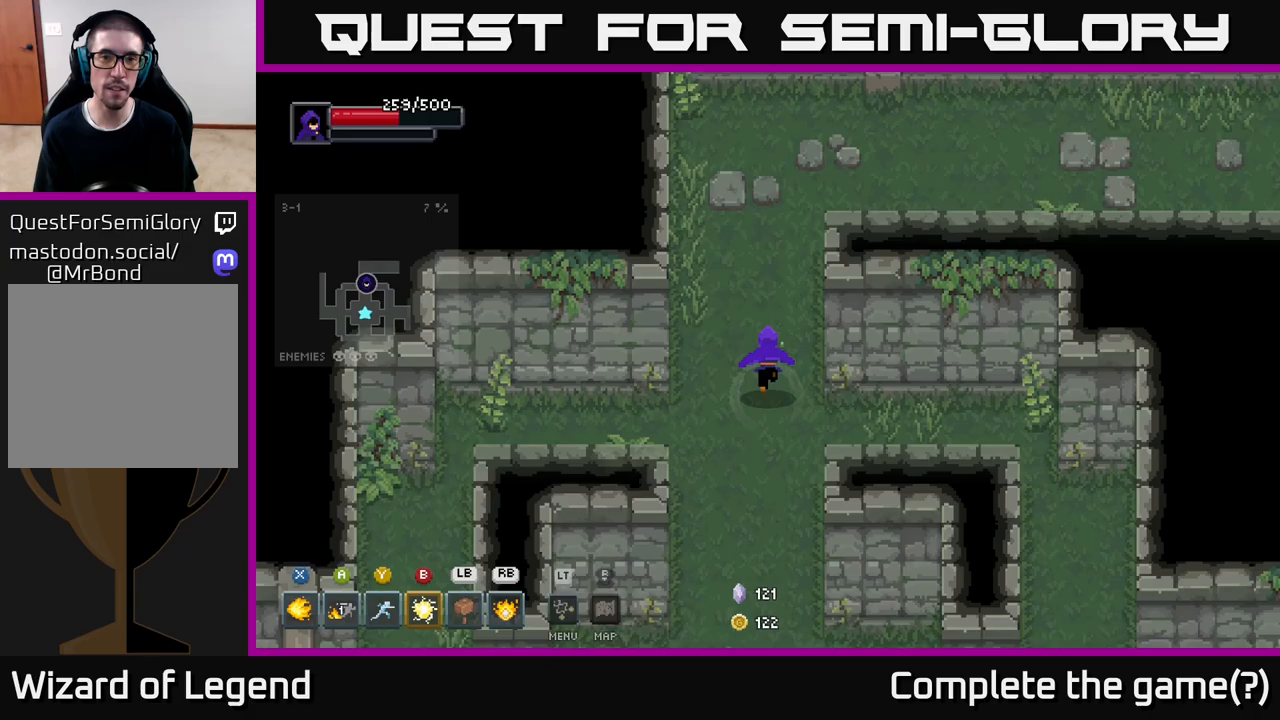
{"buttons": [], "left_stick": "up-right", "right_stick": "center", "events": [[350, "left_stick", "up-right"]]}
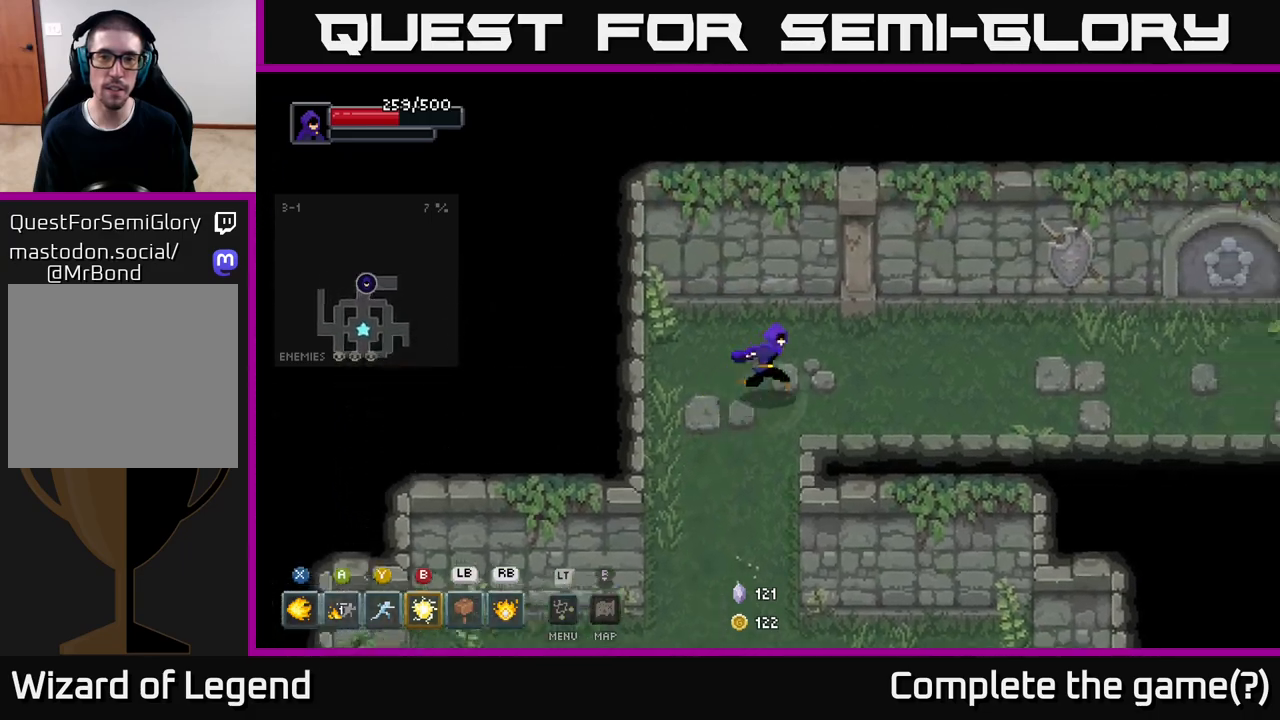
{"buttons": [], "left_stick": "right", "right_stick": "center", "events": [[67, "left_stick", "right"]]}
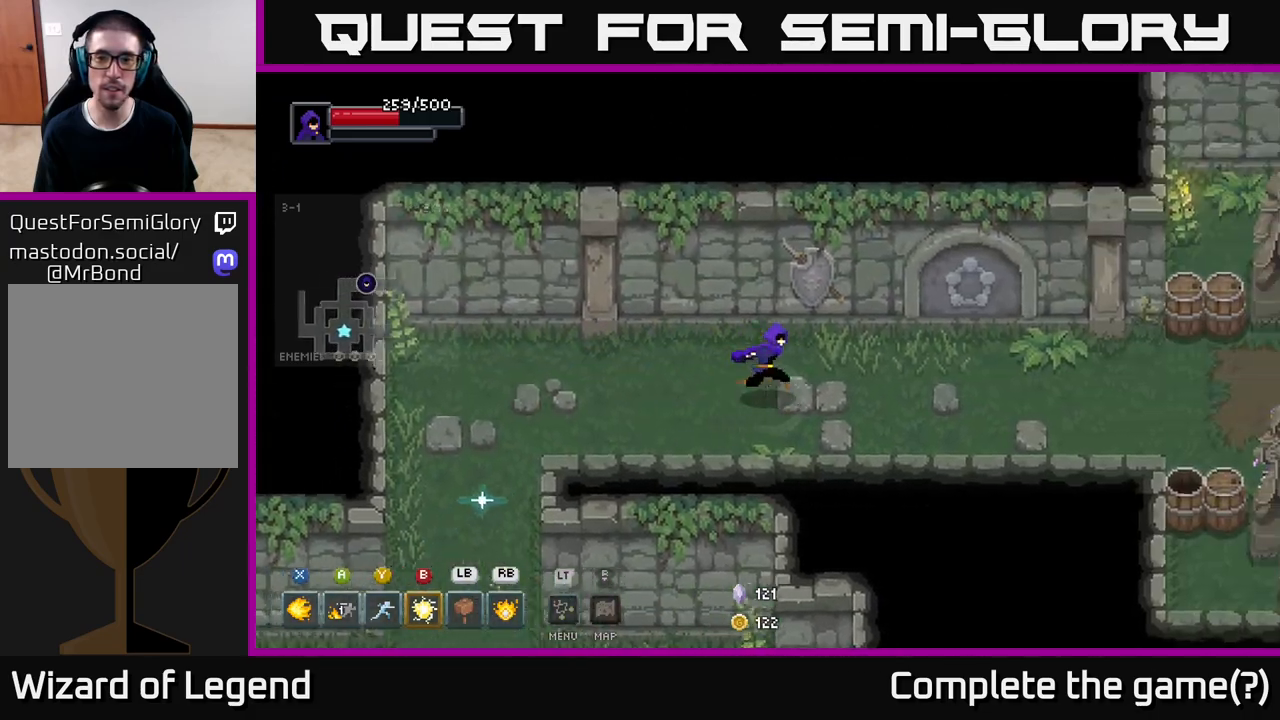
{"buttons": [], "left_stick": "right", "right_stick": "center", "events": []}
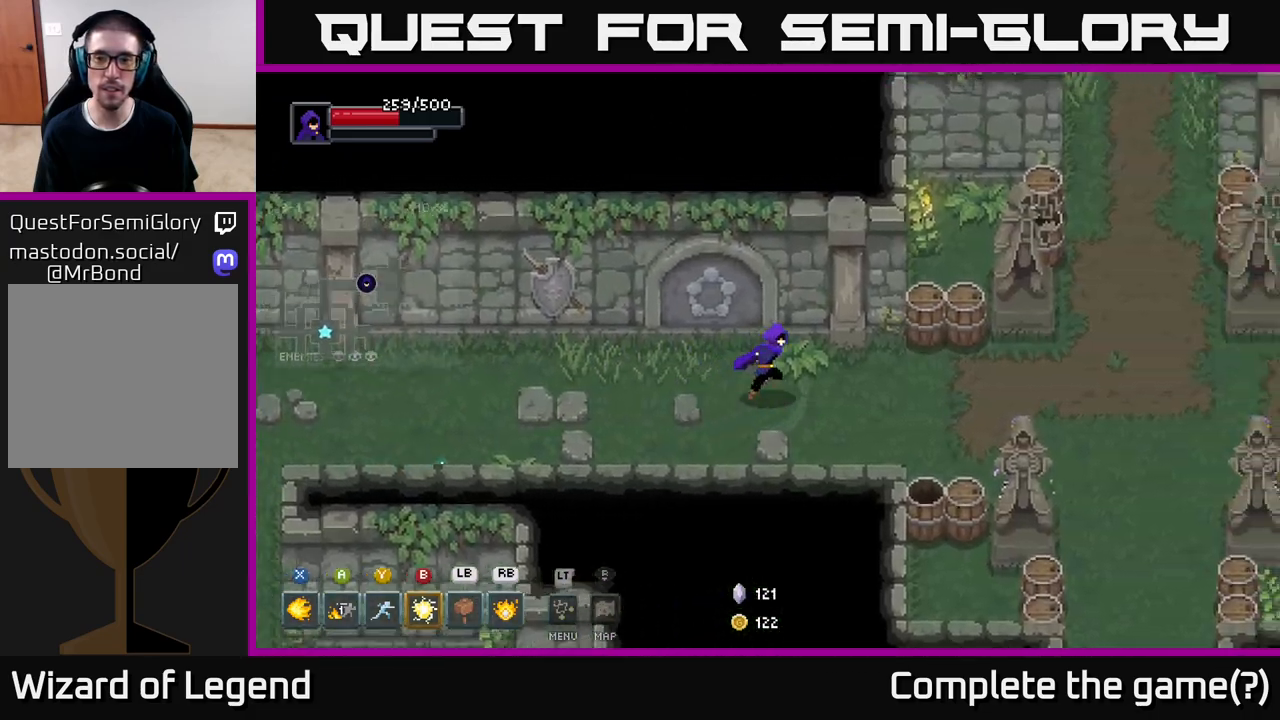
{"buttons": [], "left_stick": "right", "right_stick": "center", "events": []}
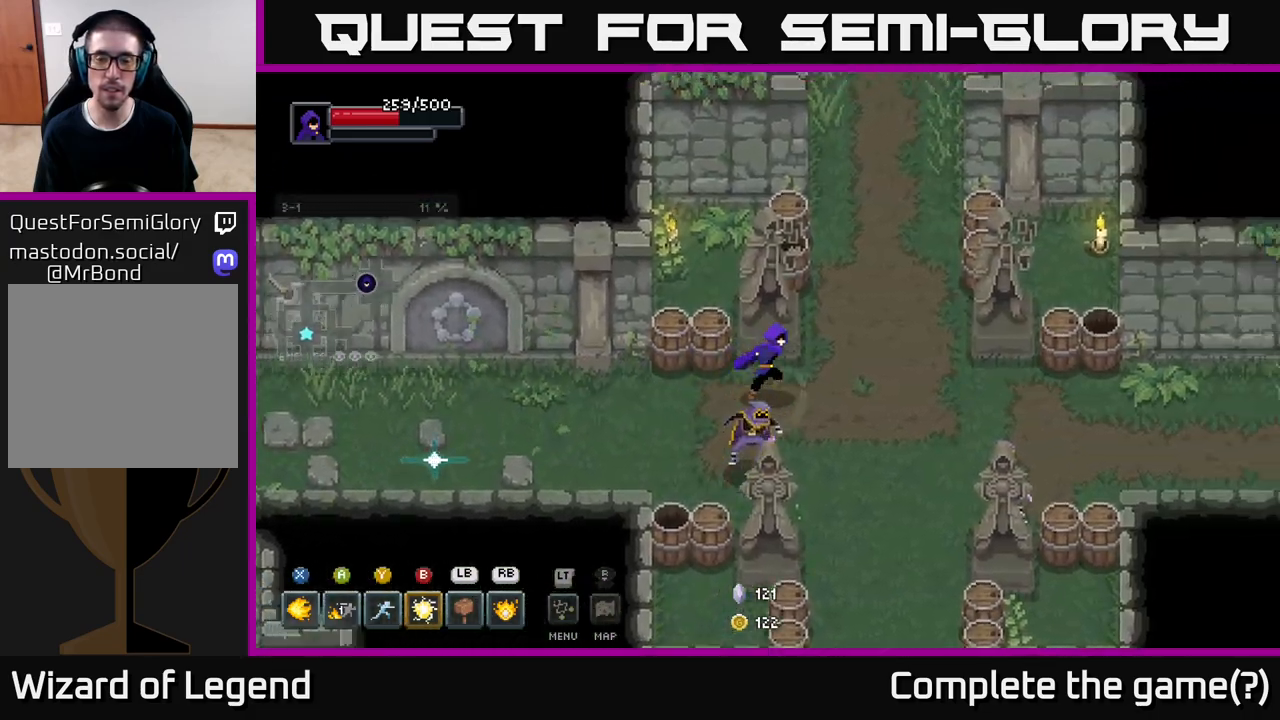
{"buttons": [], "left_stick": "right", "right_stick": "center", "events": []}
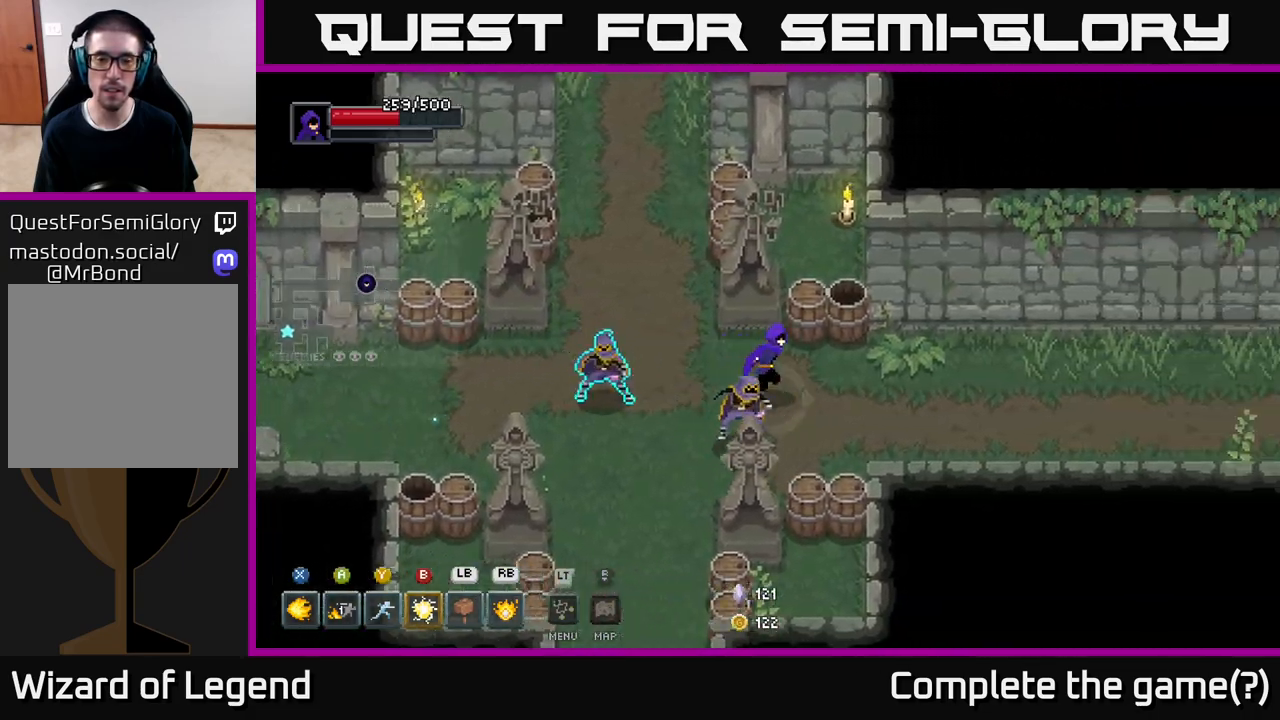
{"buttons": [], "left_stick": "right", "right_stick": "center", "events": []}
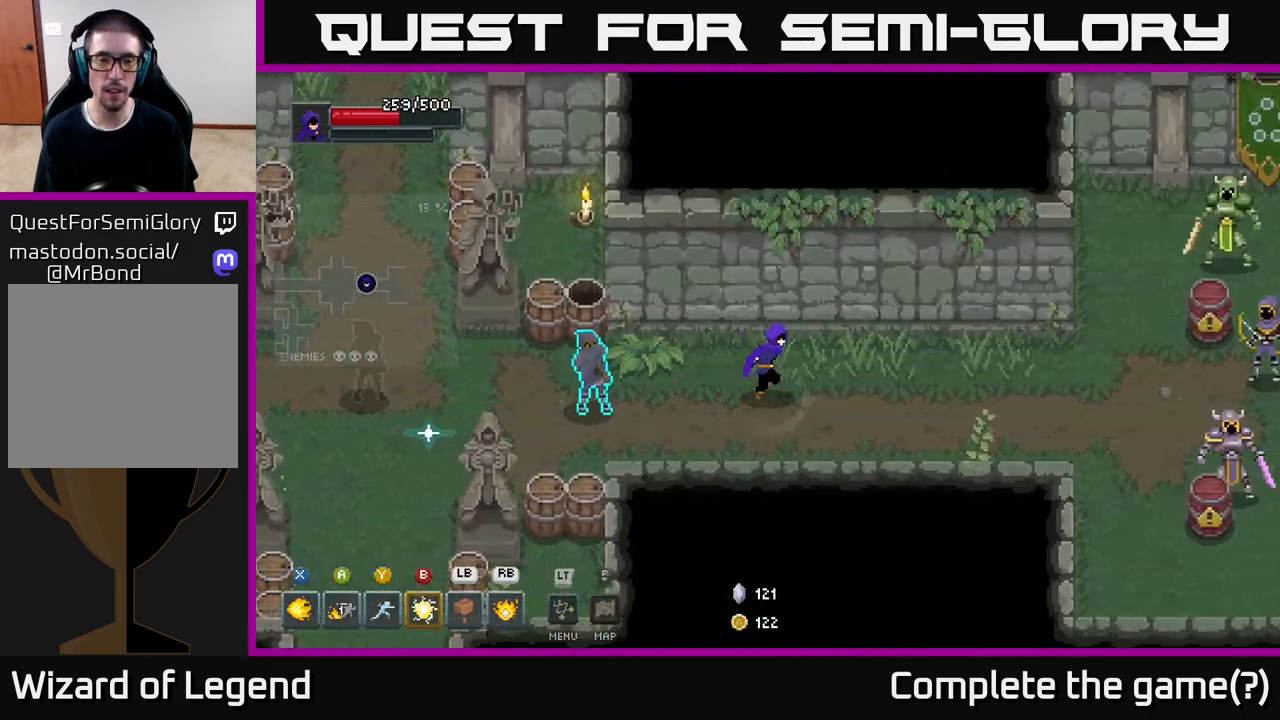
{"buttons": [], "left_stick": "left", "right_stick": "center", "events": [[100, "left_stick", "left"], [167, "Y", "down"], [217, "Y", "up"]]}
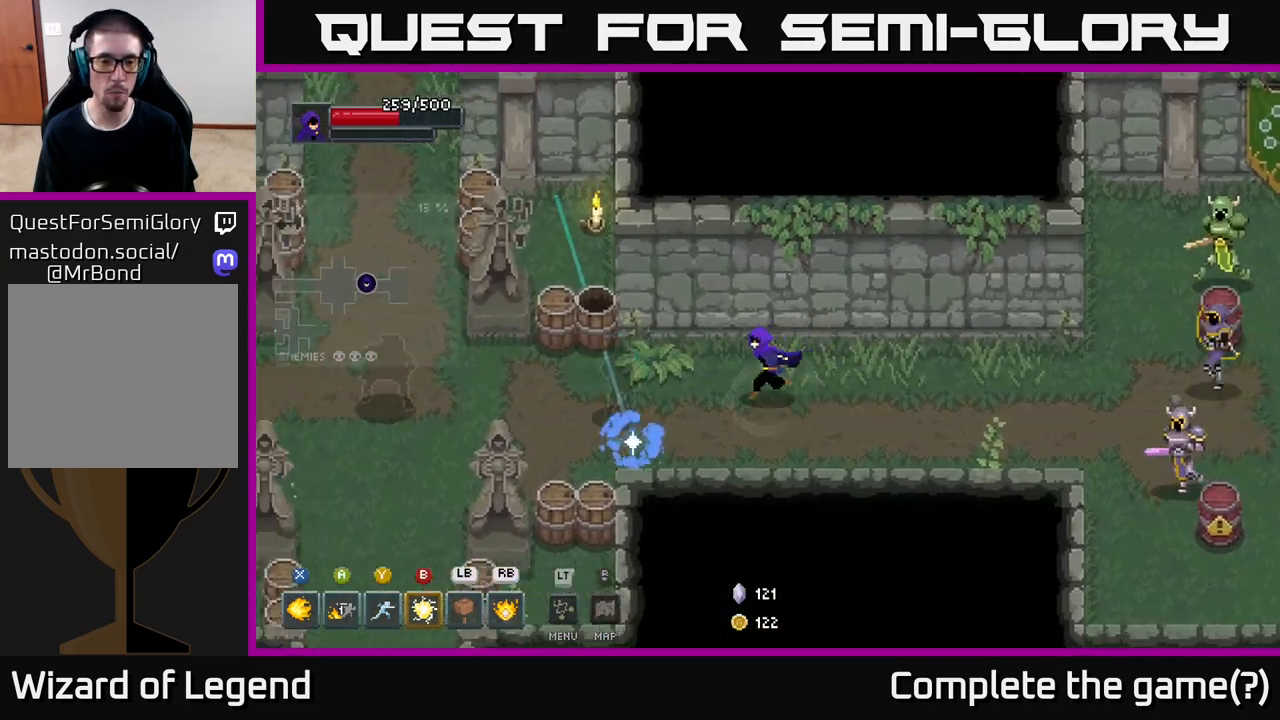
{"buttons": [], "left_stick": "left", "right_stick": "center", "events": [[150, "Y", "down"], [217, "Y", "up"]]}
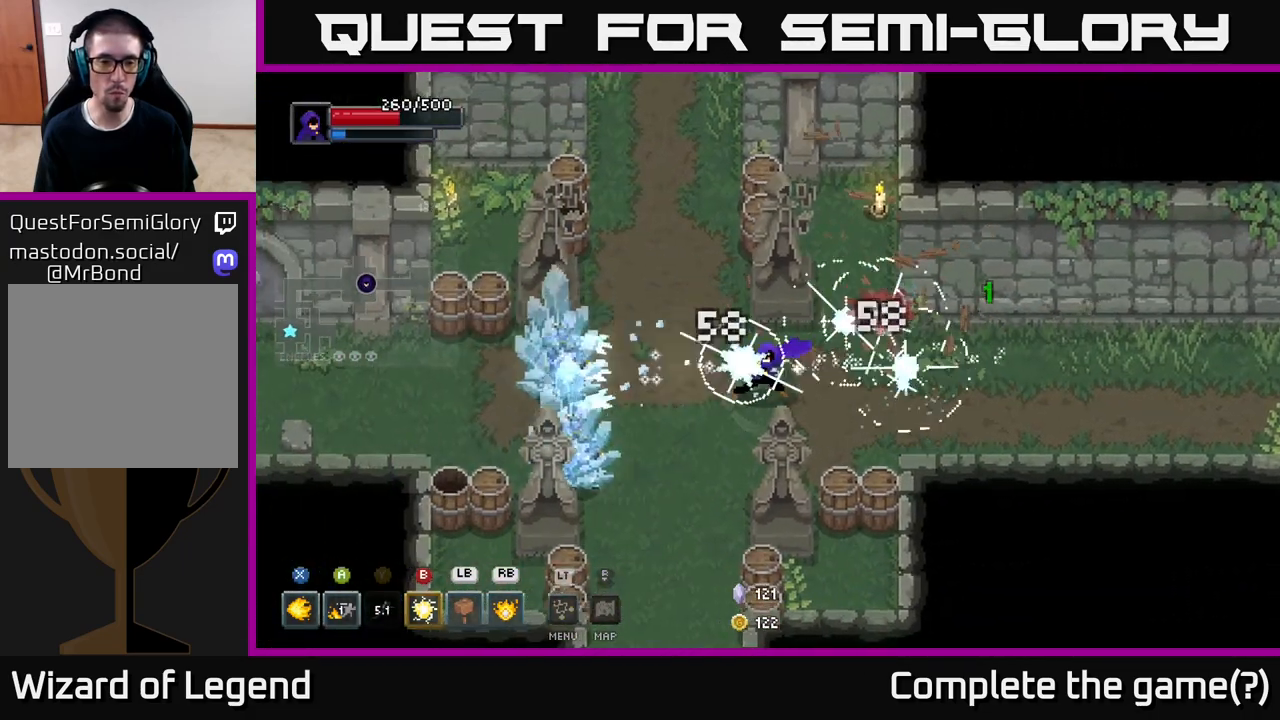
{"buttons": [], "left_stick": "left", "right_stick": "center", "events": []}
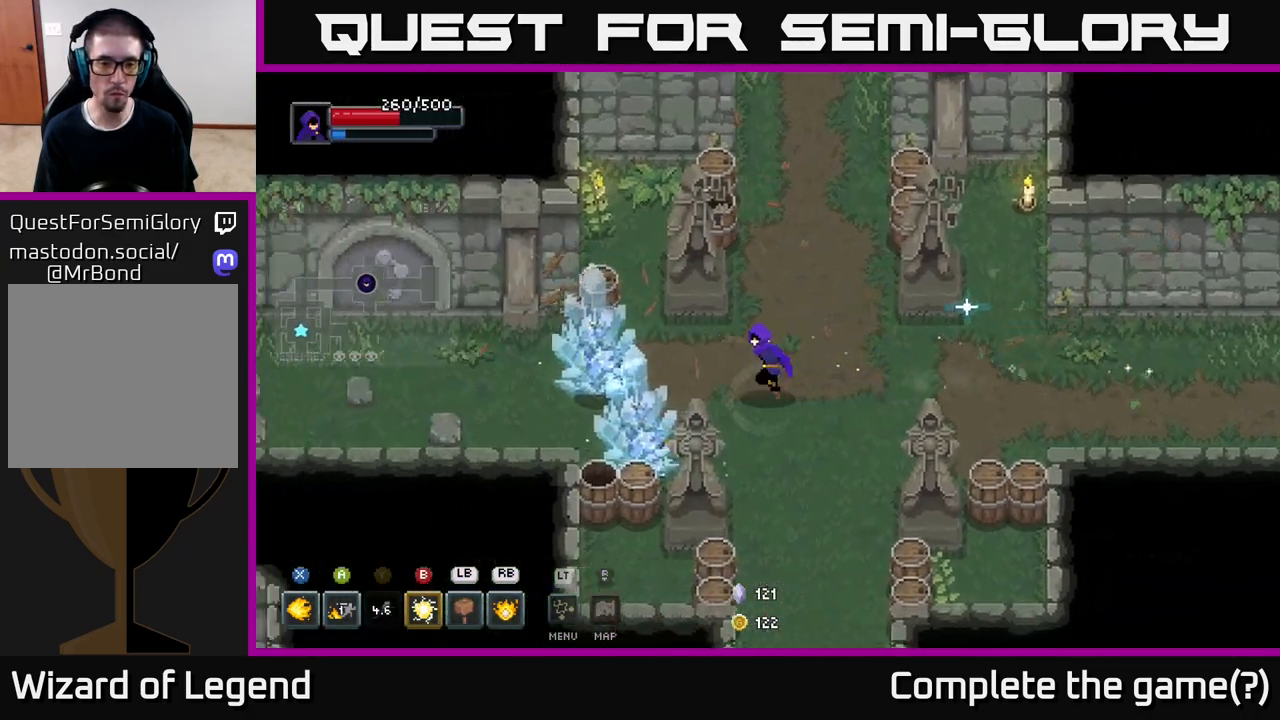
{"buttons": [], "left_stick": "left", "right_stick": "center", "events": [[217, "A", "down"], [350, "A", "up"]]}
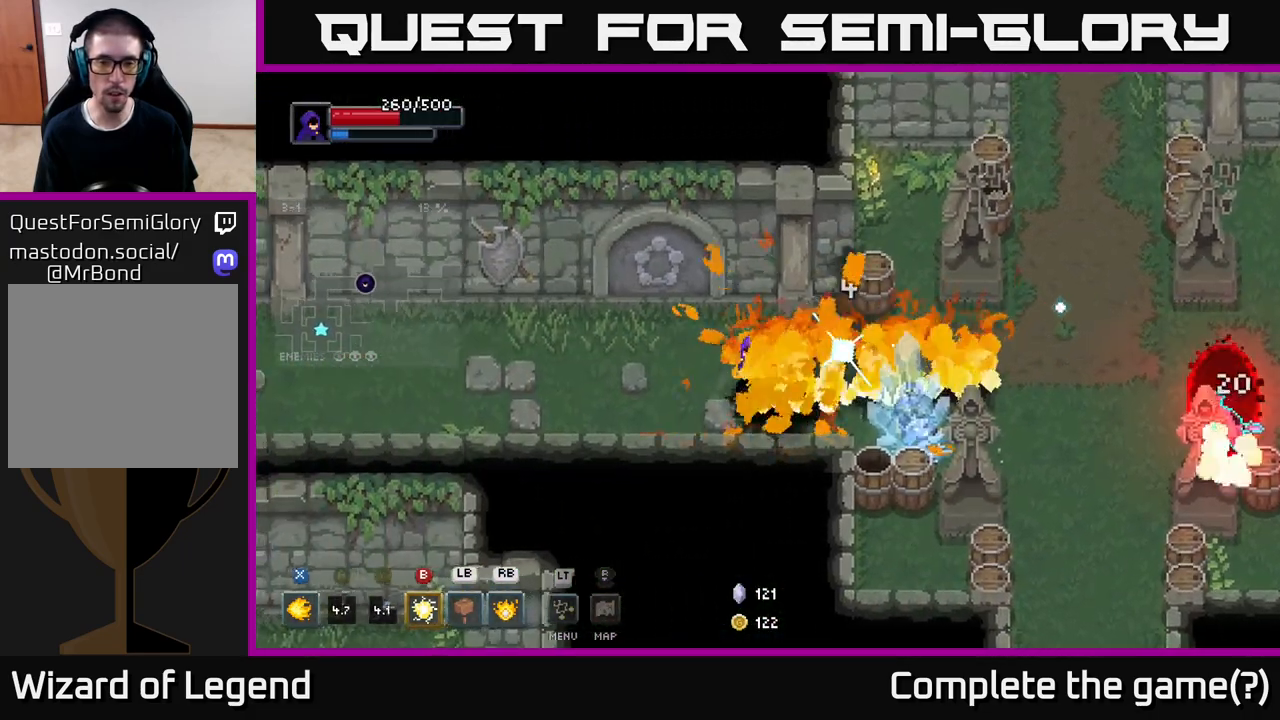
{"buttons": [], "left_stick": "center", "right_stick": "center", "events": [[117, "left_stick", "right"], [183, "B", "down"], [250, "B", "up"], [317, "left_stick", "center"]]}
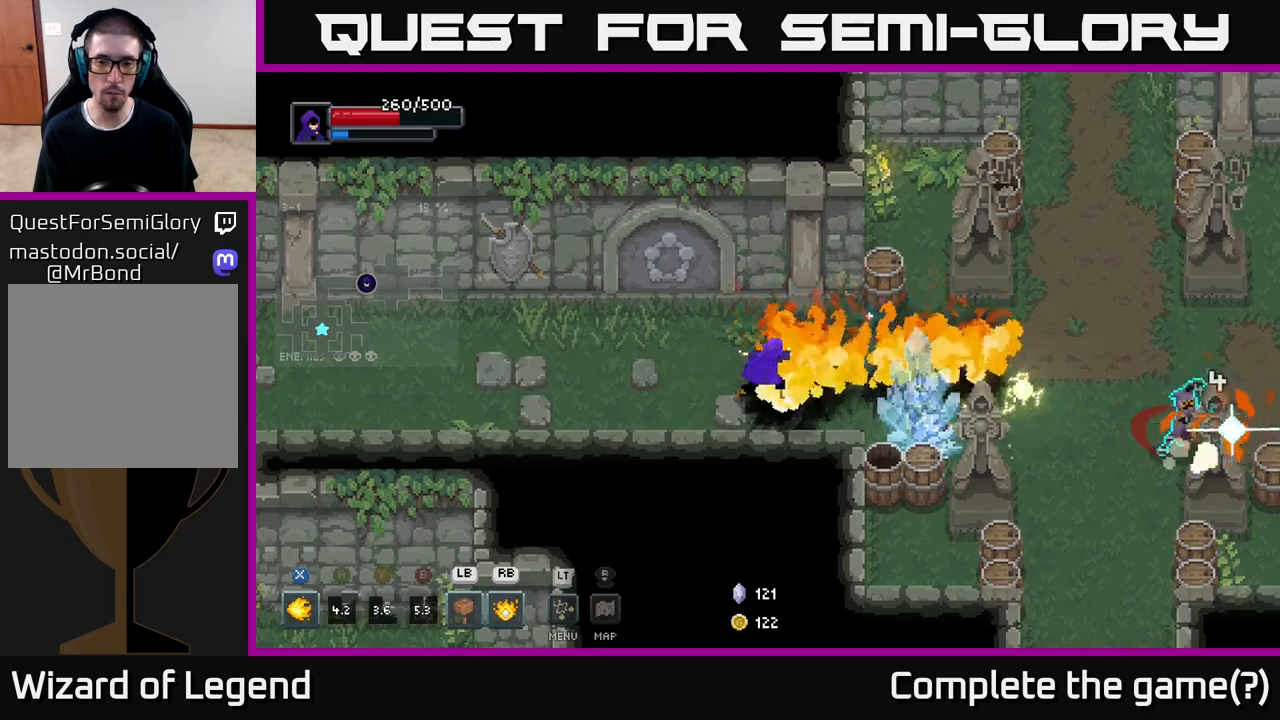
{"buttons": ["X"], "left_stick": "right", "right_stick": "center", "events": [[67, "left_stick", "left"], [283, "left_stick", "right"], [367, "X", "down"]]}
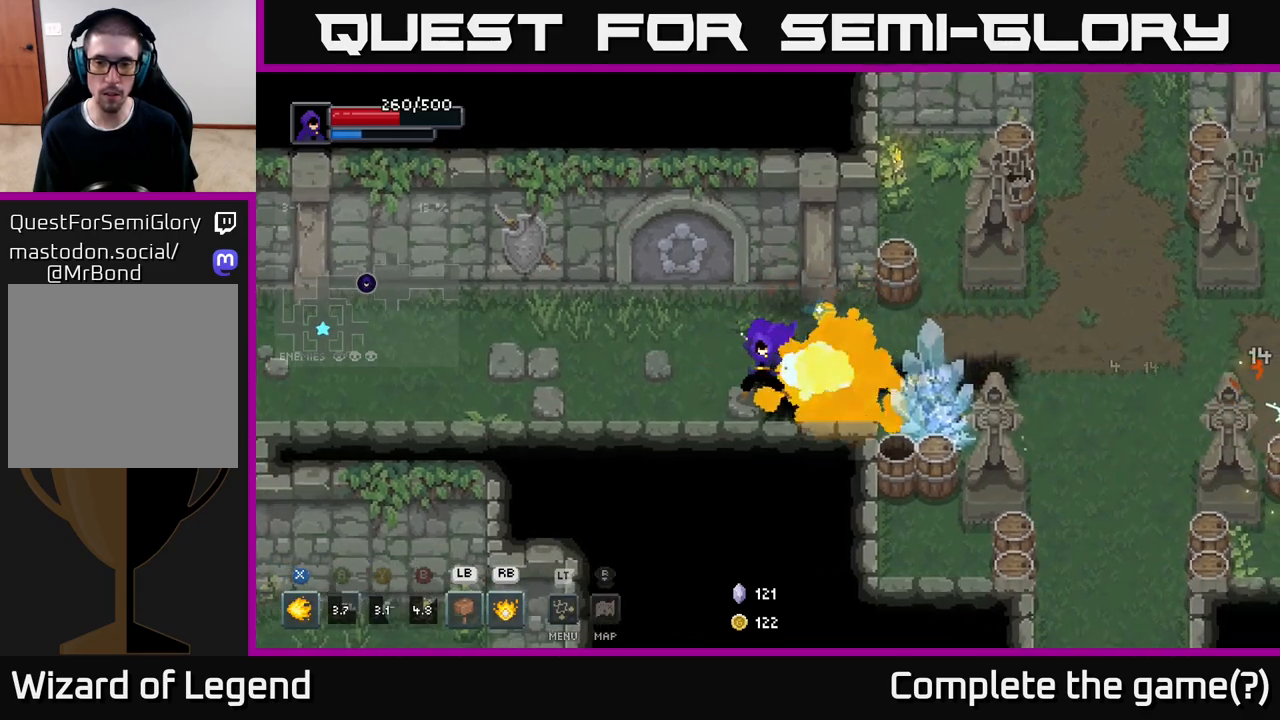
{"buttons": ["X"], "left_stick": "right", "right_stick": "center", "events": []}
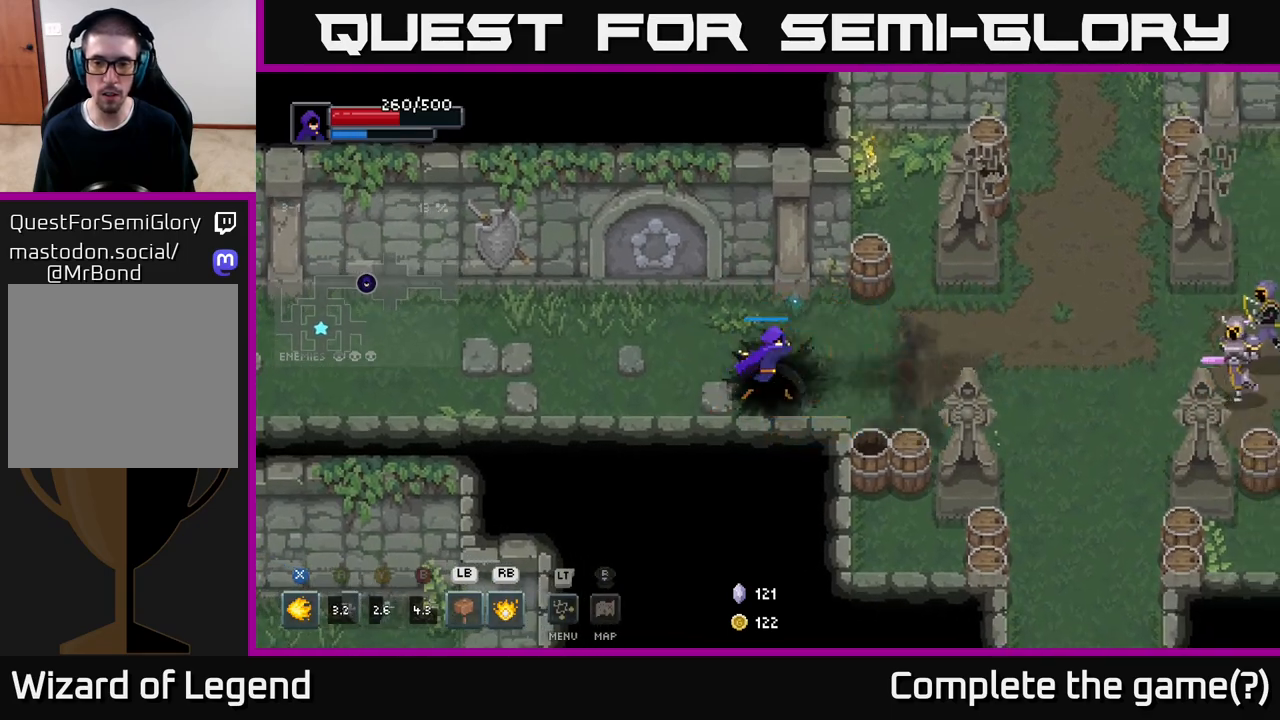
{"buttons": ["Y"], "left_stick": "right", "right_stick": "center", "events": [[100, "left_stick", "center"], [250, "X", "up"], [283, "left_stick", "right"], [483, "Y", "down"]]}
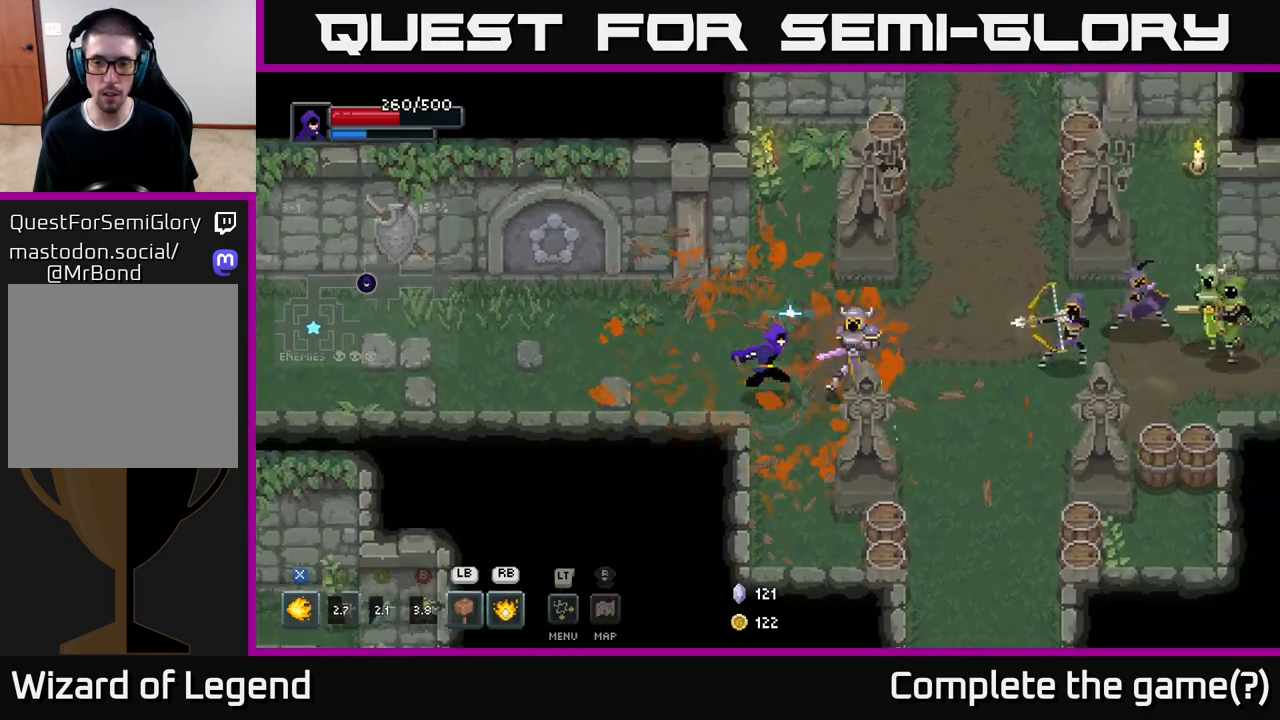
{"buttons": [], "left_stick": "left", "right_stick": "center", "events": [[67, "Y", "up"], [200, "left_stick", "up"], [283, "A", "down"], [283, "X", "down"], [333, "X", "up"], [333, "left_stick", "left"], [450, "A", "up"]]}
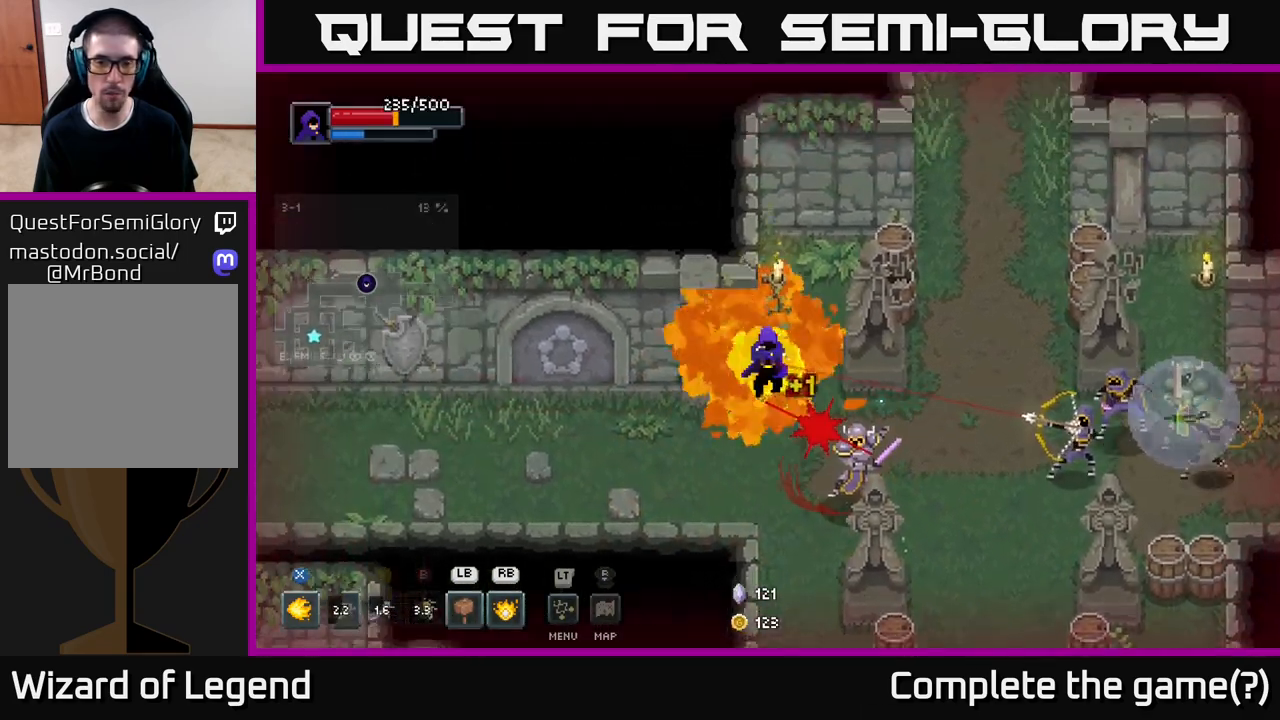
{"buttons": ["A"], "left_stick": "down-left", "right_stick": "center", "events": [[33, "A", "down"], [150, "A", "up"], [250, "A", "down"], [300, "left_stick", "down-left"], [383, "A", "up"], [483, "A", "down"]]}
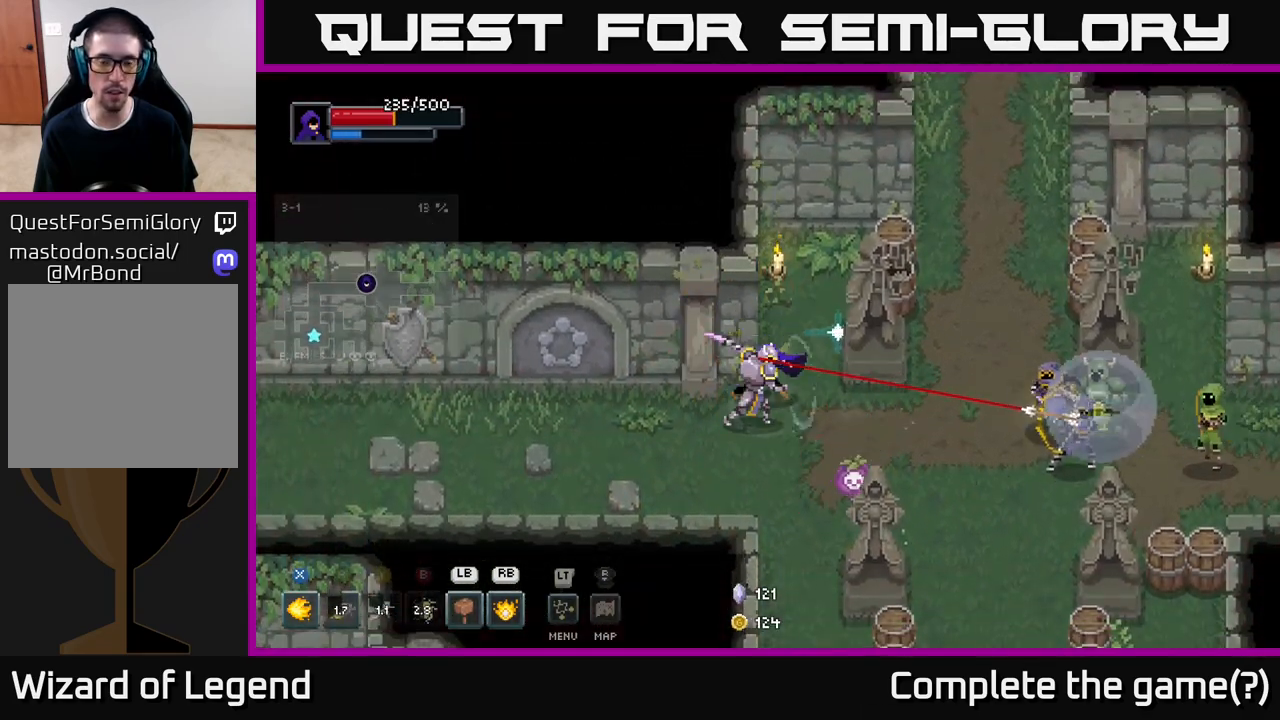
{"buttons": ["L1"], "left_stick": "right", "right_stick": "center", "events": [[67, "left_stick", "left"], [83, "A", "up"], [417, "left_stick", "down"], [467, "left_stick", "right"], [483, "L1", "down"]]}
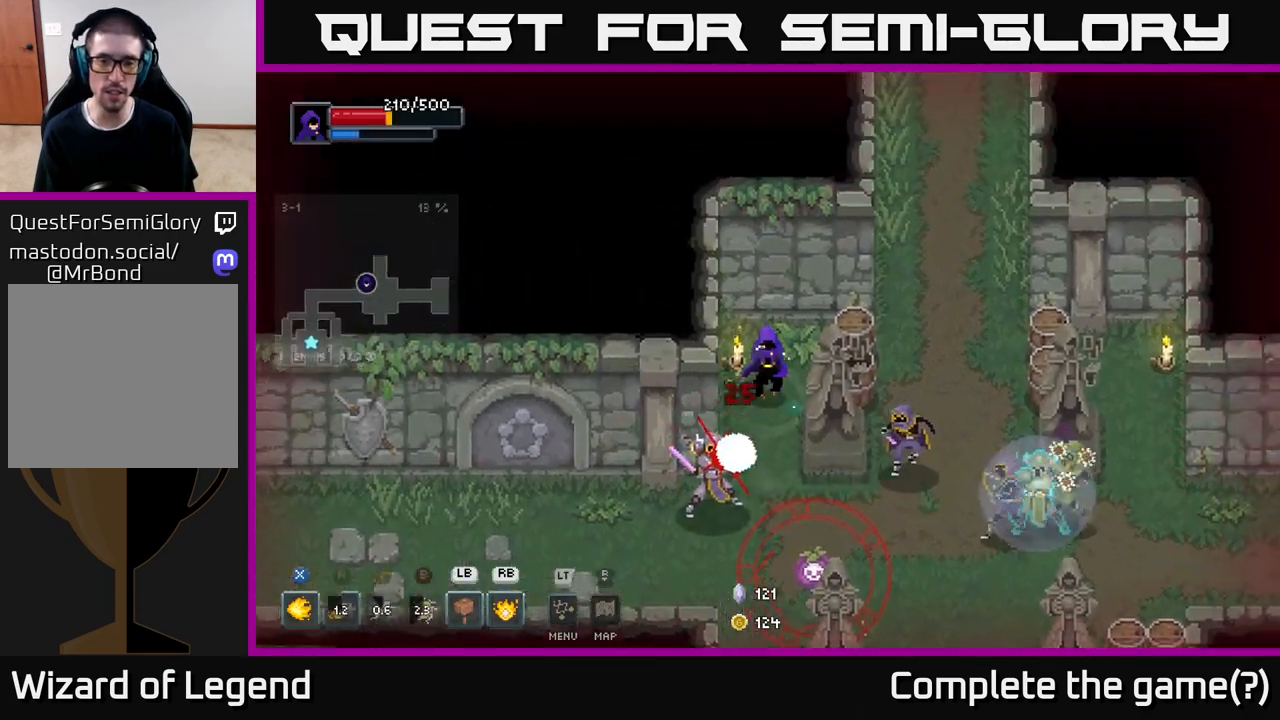
{"buttons": [], "left_stick": "down-right", "right_stick": "center", "events": [[100, "L1", "up"], [150, "left_stick", "down-right"], [267, "L1", "down"], [367, "L1", "up"]]}
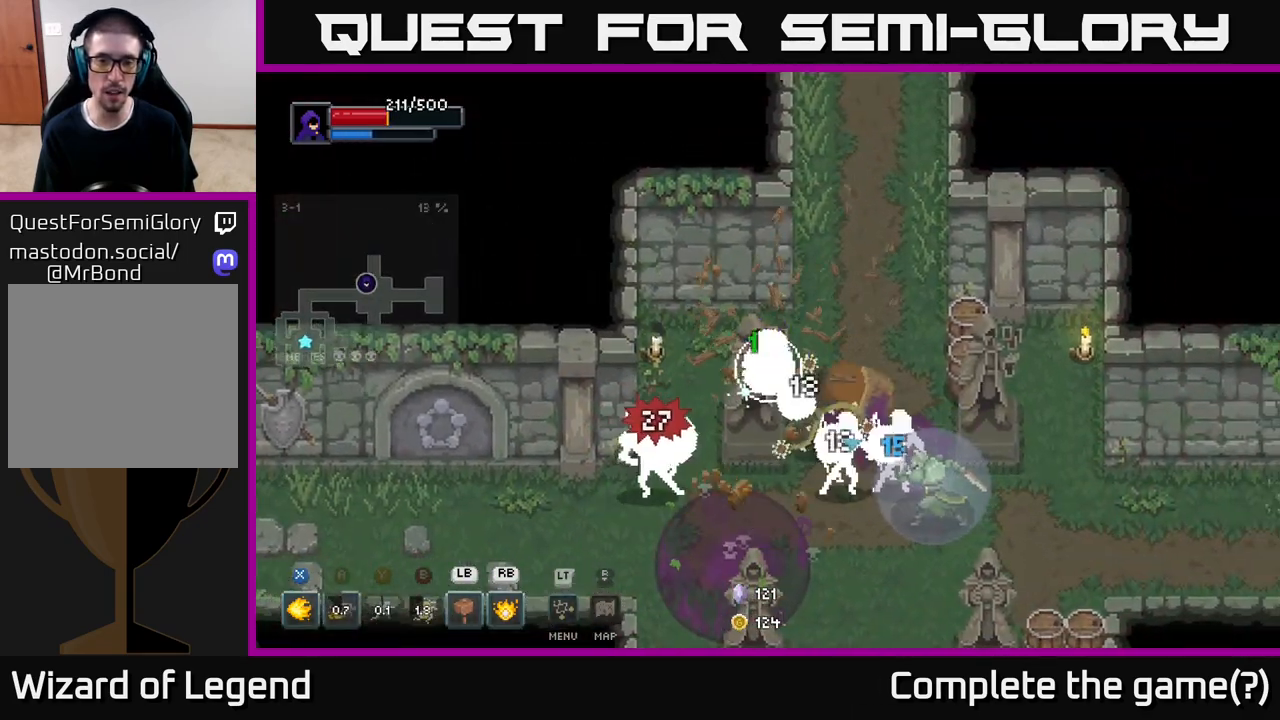
{"buttons": [], "left_stick": "down-right", "right_stick": "center", "events": []}
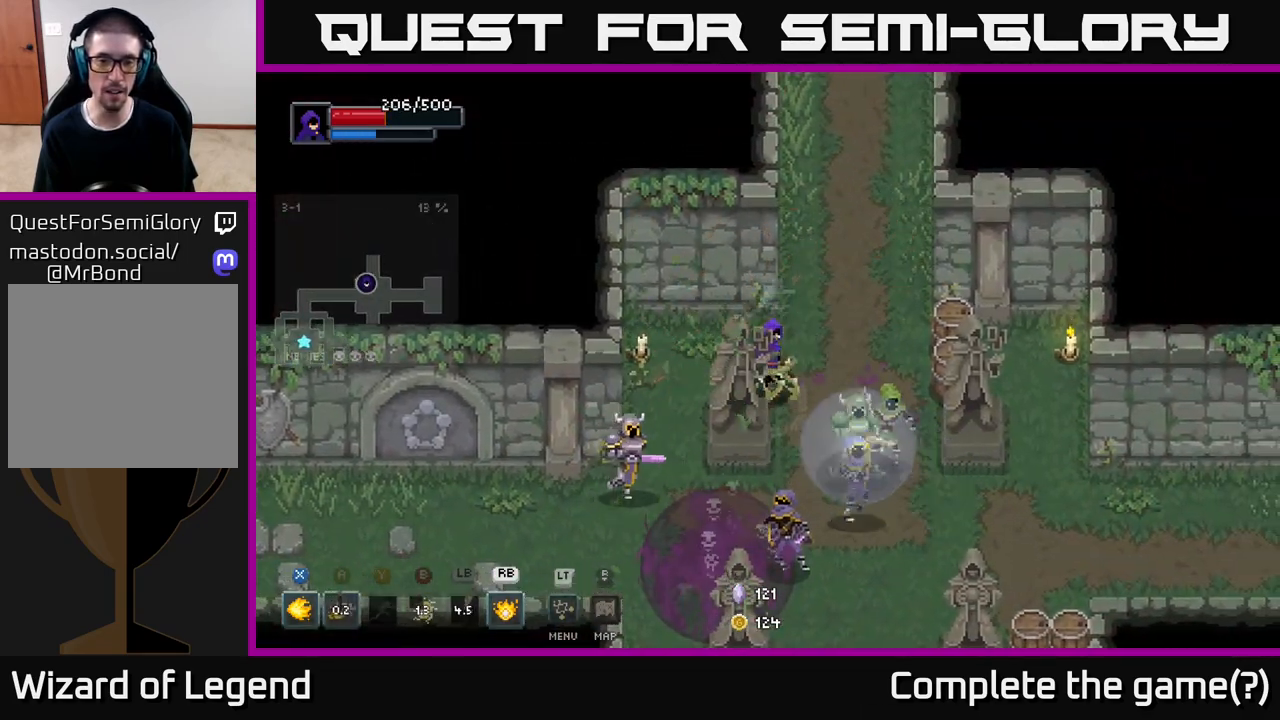
{"buttons": [], "left_stick": "down-right", "right_stick": "center", "events": [[133, "A", "down"], [250, "A", "up"], [317, "R1", "down"], [367, "A", "down"], [383, "R1", "up"], [467, "A", "up"]]}
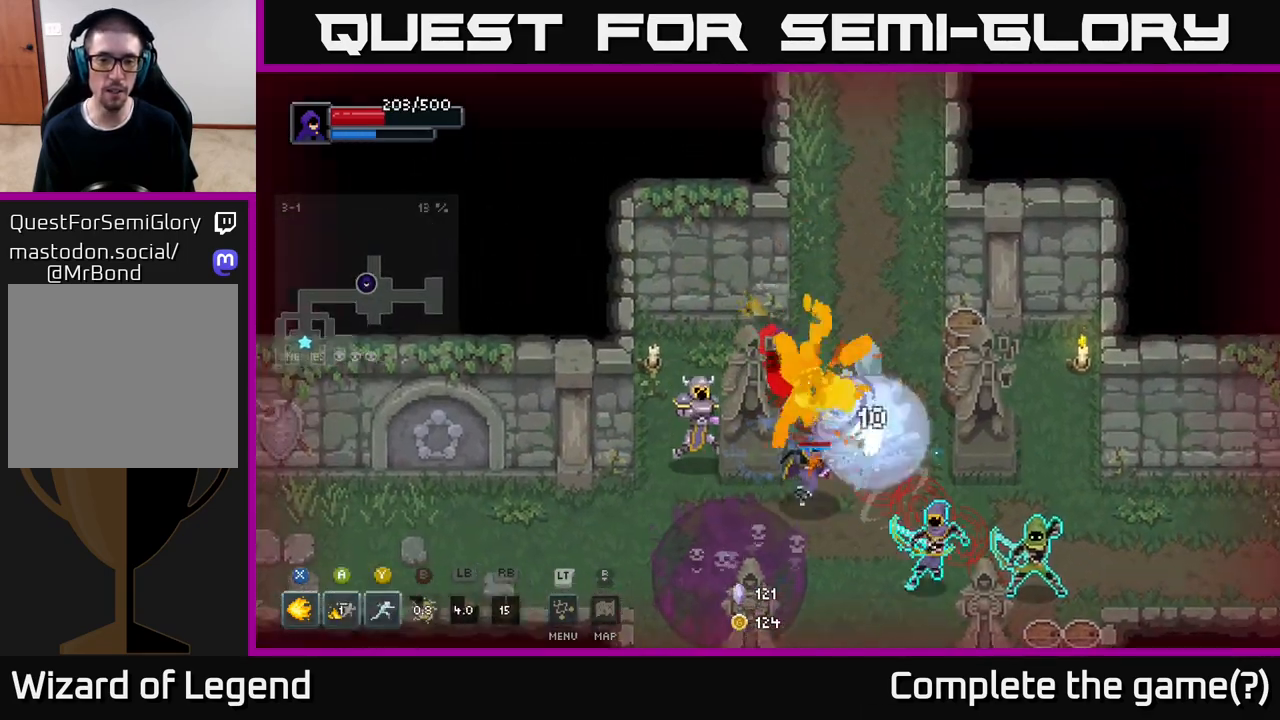
{"buttons": ["A"], "left_stick": "up-right", "right_stick": "center", "events": [[17, "A", "down"], [83, "left_stick", "up-right"], [133, "A", "up"], [133, "left_stick", "up"], [183, "A", "down"], [250, "left_stick", "up-right"], [267, "A", "up"], [317, "A", "down"], [400, "A", "up"], [467, "A", "down"]]}
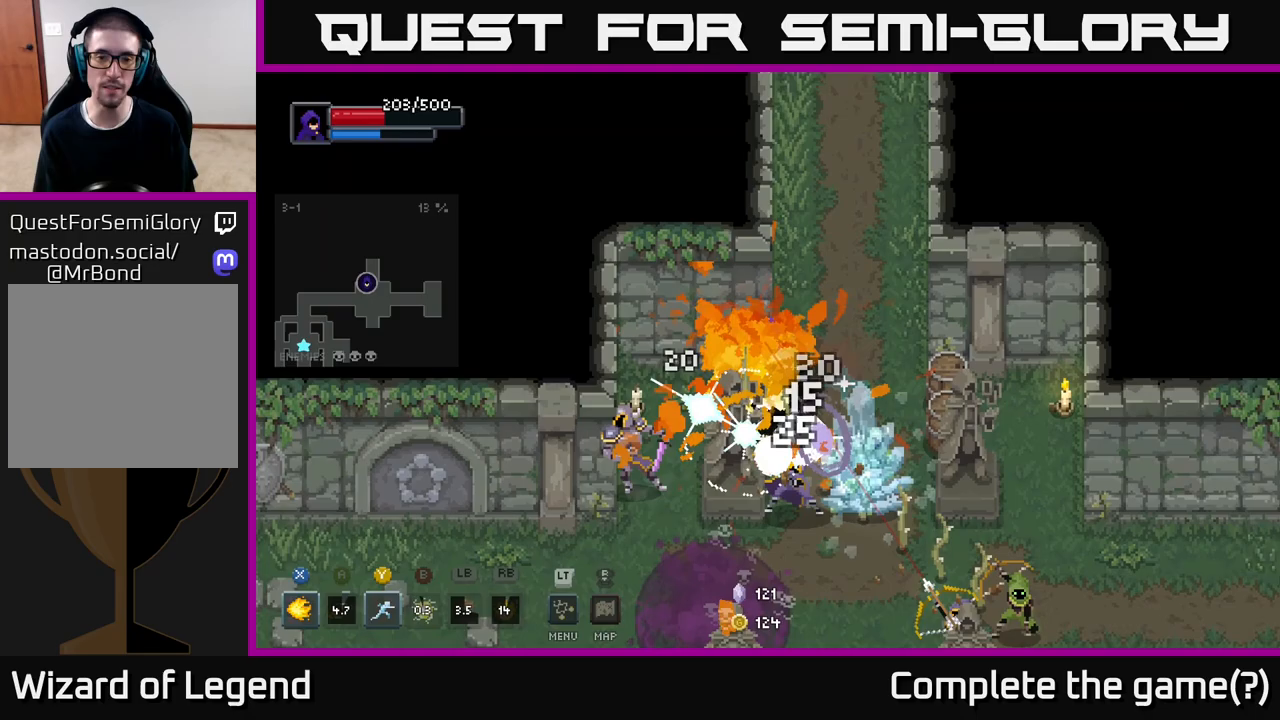
{"buttons": [], "left_stick": "up", "right_stick": "center", "events": [[50, "A", "up"], [100, "A", "down"], [167, "A", "up"], [233, "A", "down"], [300, "A", "up"], [367, "A", "down"], [467, "A", "up"], [467, "left_stick", "up"]]}
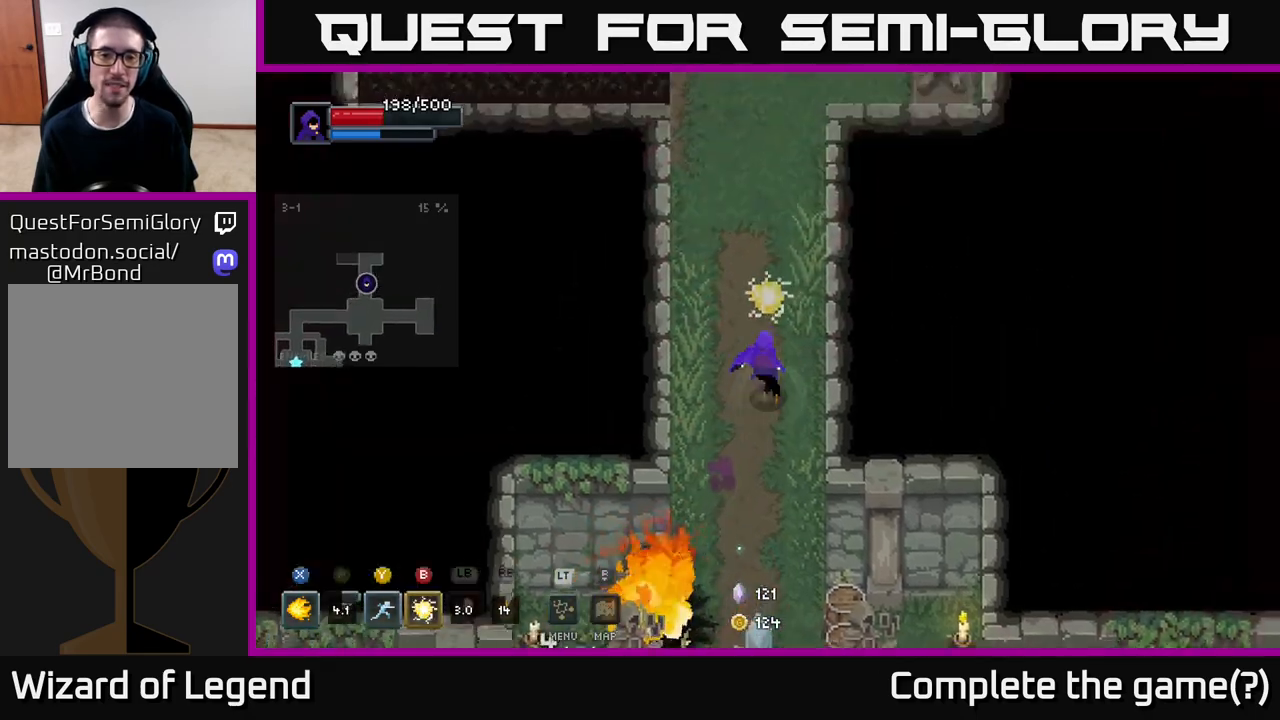
{"buttons": ["X"], "left_stick": "down", "right_stick": "center", "events": [[117, "left_stick", "down-left"], [200, "left_stick", "down"], [367, "left_stick", "down-right"], [400, "X", "down"], [483, "left_stick", "down"]]}
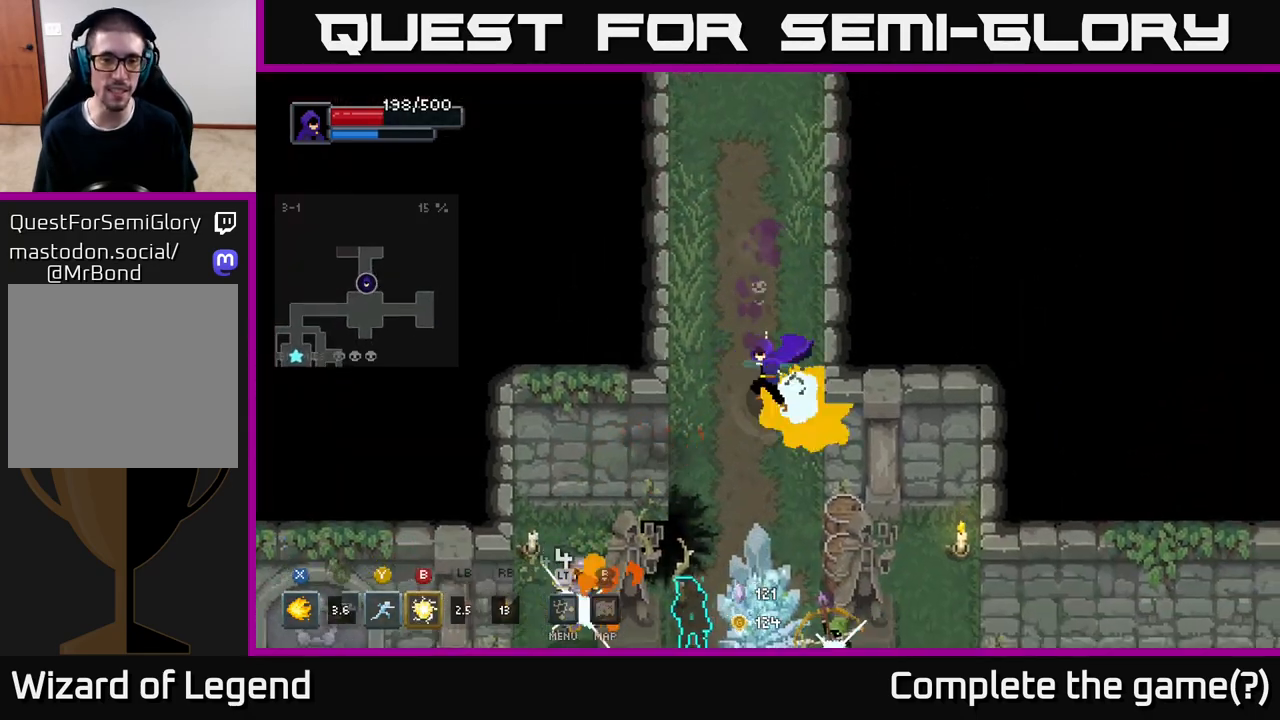
{"buttons": ["X"], "left_stick": "down", "right_stick": "center", "events": []}
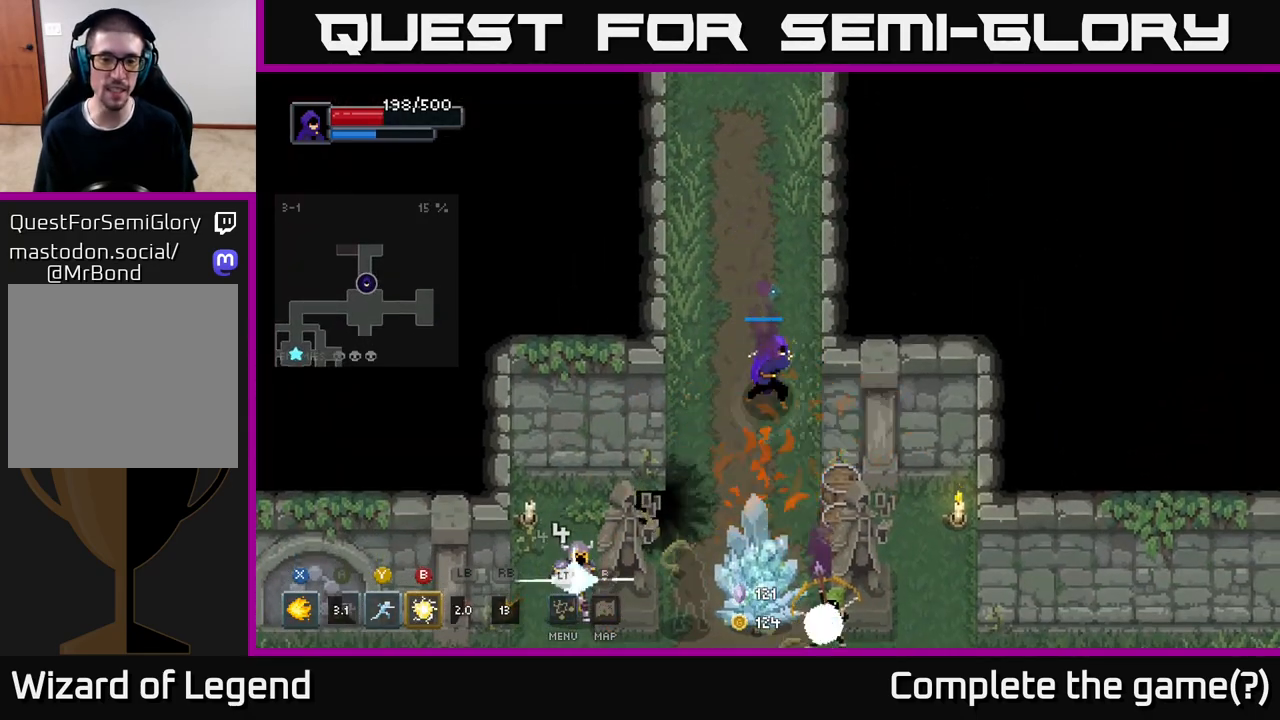
{"buttons": ["A", "X"], "left_stick": "down", "right_stick": "center", "events": [[333, "X", "up"], [400, "A", "down"], [483, "X", "down"]]}